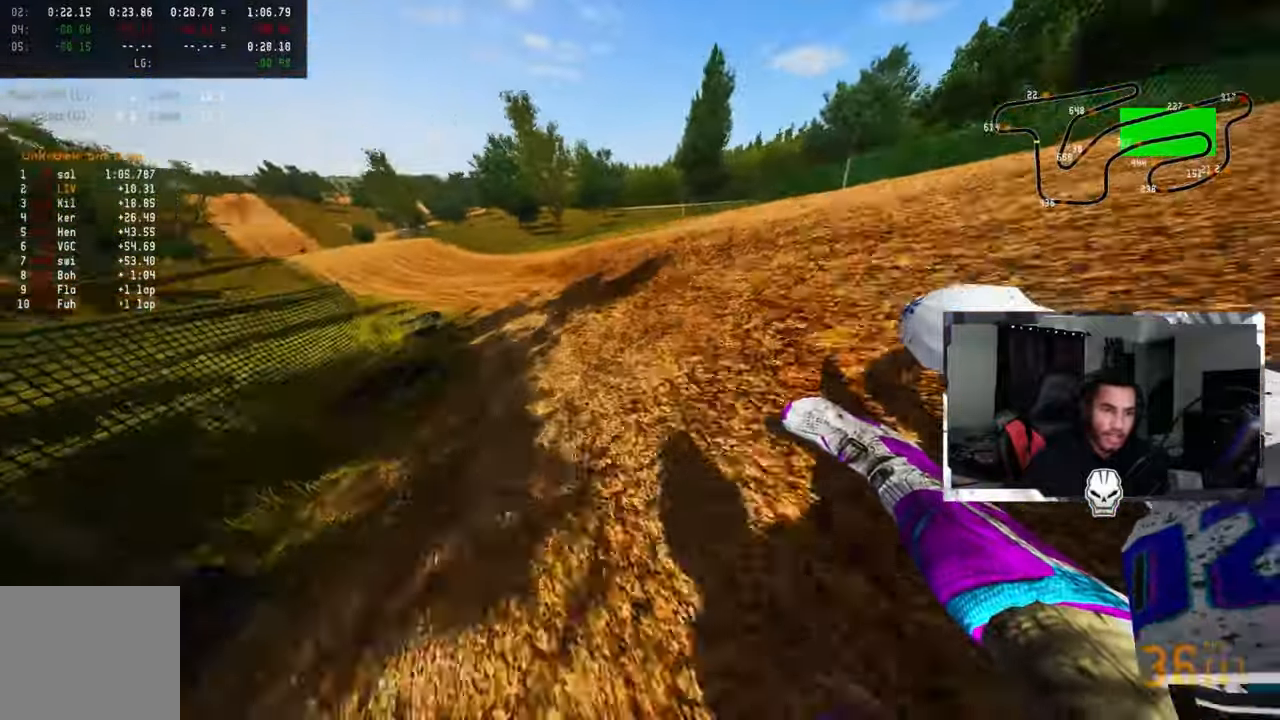
Gameplay with a controller (PlayStation layout); each line is a JSON object with the inputs held at the frame after it. "events" lists button and stick changes between this image and that frame as [ms after this image, input, new state], when the widget could be followed in between.
{"buttons": ["CROSS", "R2"], "left_stick": "center", "right_stick": "up-right", "events": [[383, "CROSS", "down"], [500, "left_stick", "center"]]}
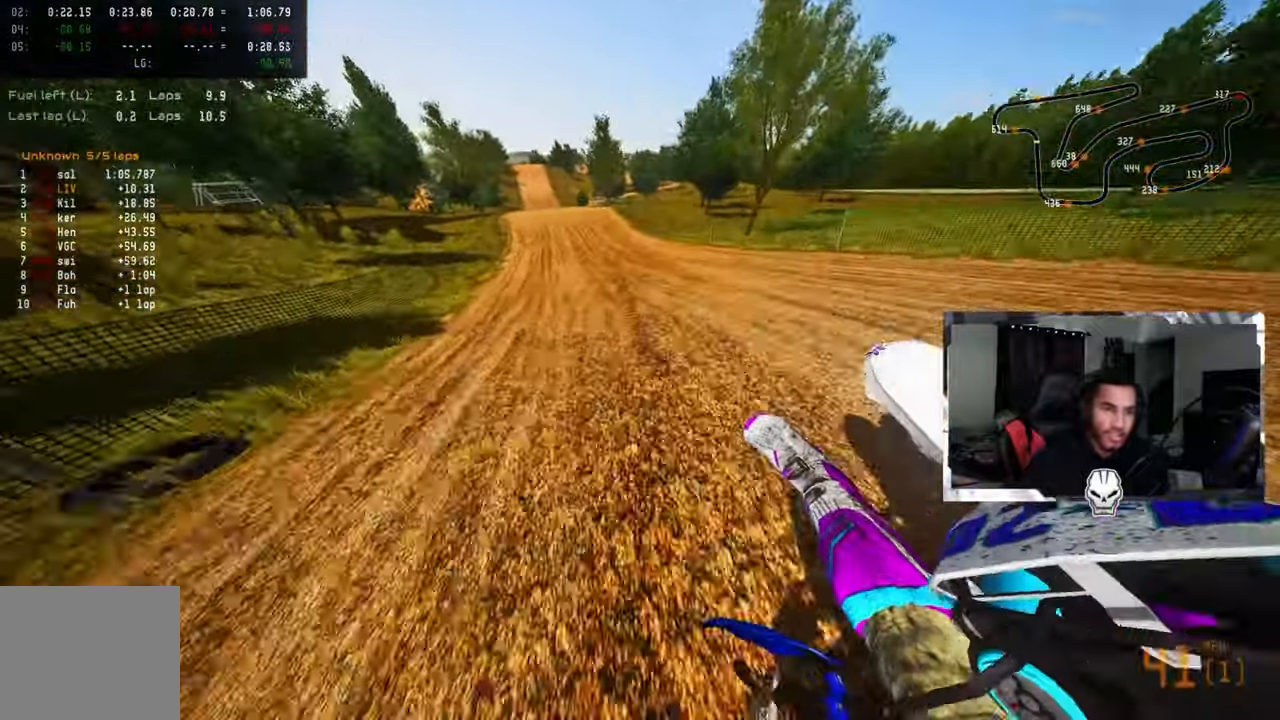
{"buttons": ["R2"], "left_stick": "up-left", "right_stick": "center"}
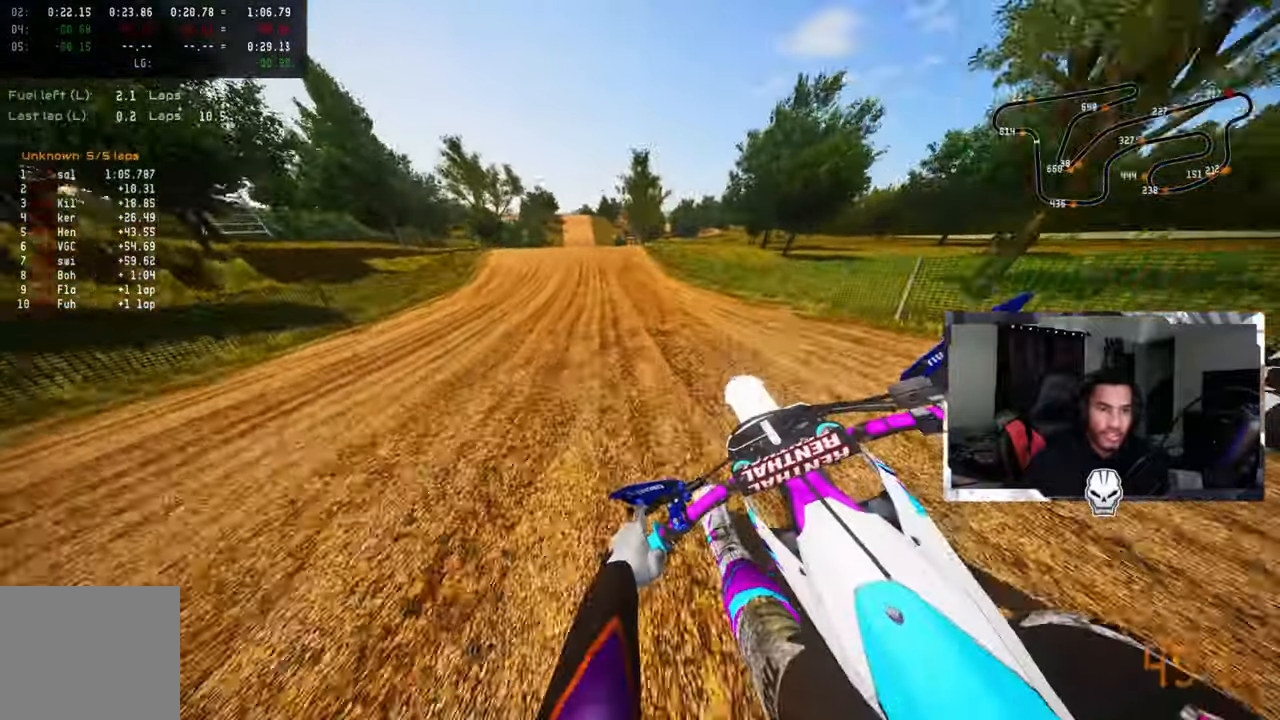
{"buttons": ["R2"], "left_stick": "center", "right_stick": "center", "events": [[33, "R3", "down"], [67, "left_stick", "center"], [167, "R3", "up"]]}
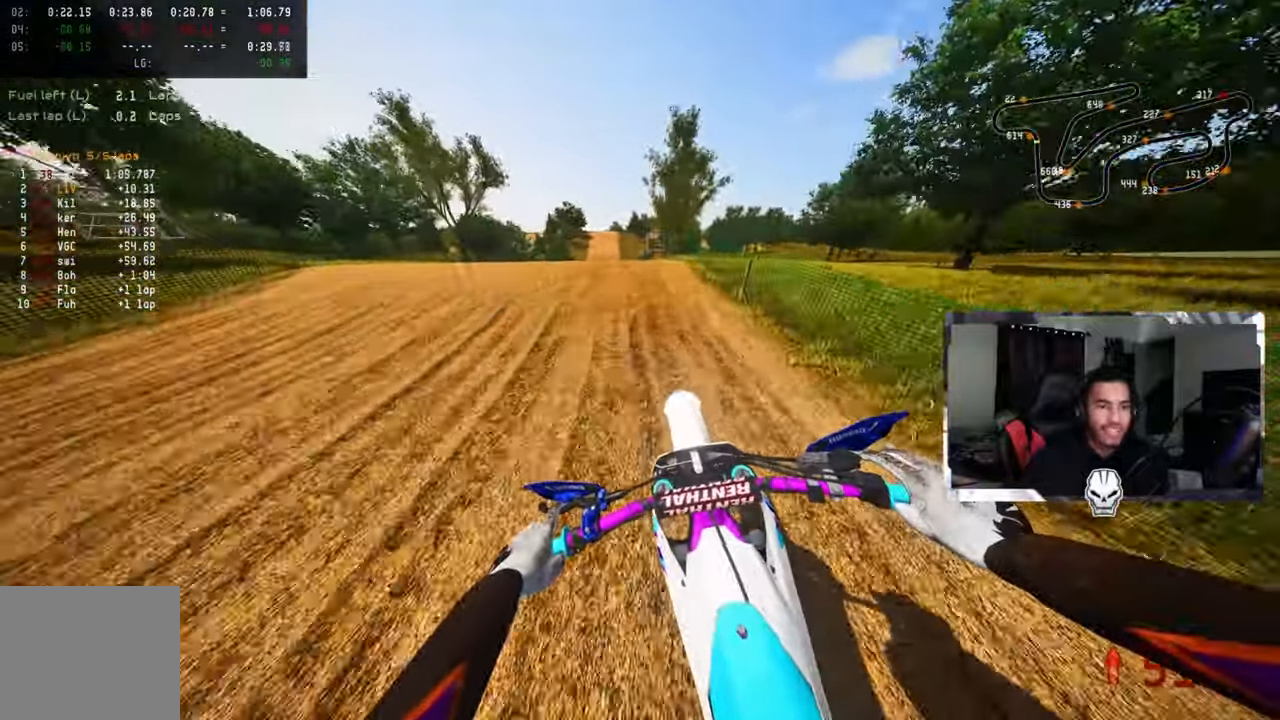
{"buttons": ["CROSS", "R1", "R2"], "left_stick": "up-right", "right_stick": "up"}
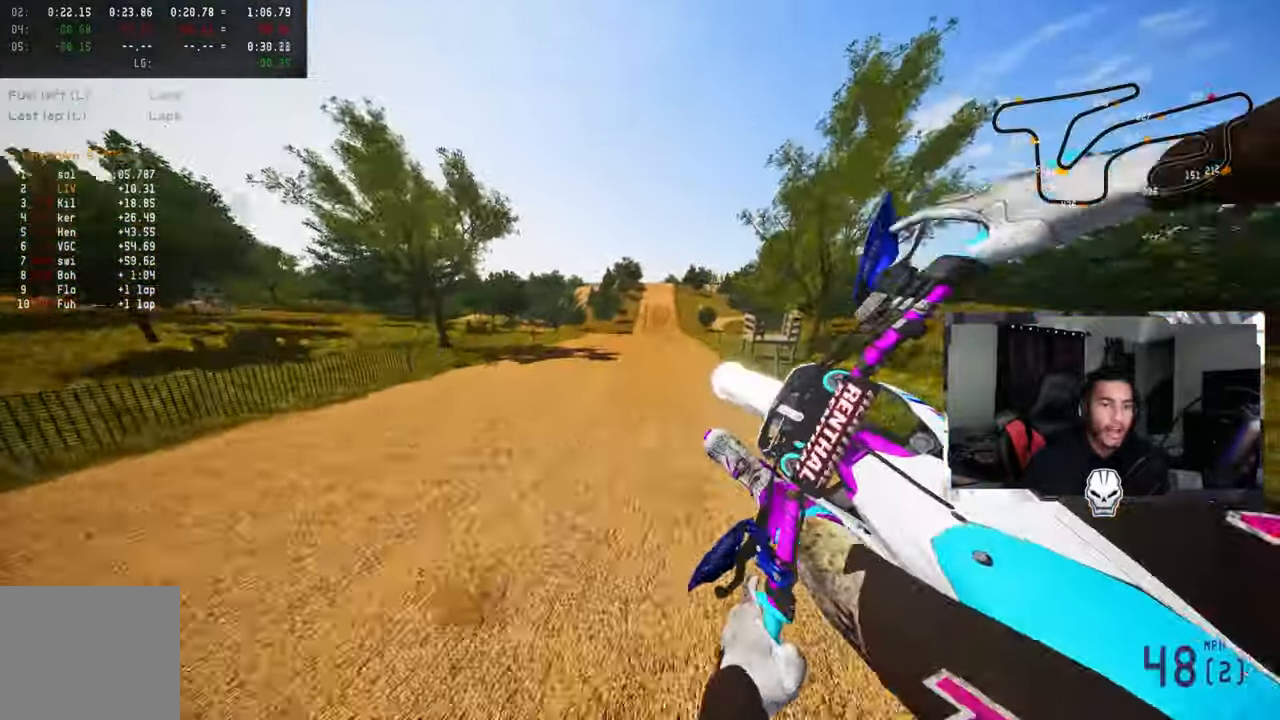
{"buttons": ["R2"], "left_stick": "up-right", "right_stick": "up", "events": [[33, "CROSS", "up"], [383, "R1", "up"]]}
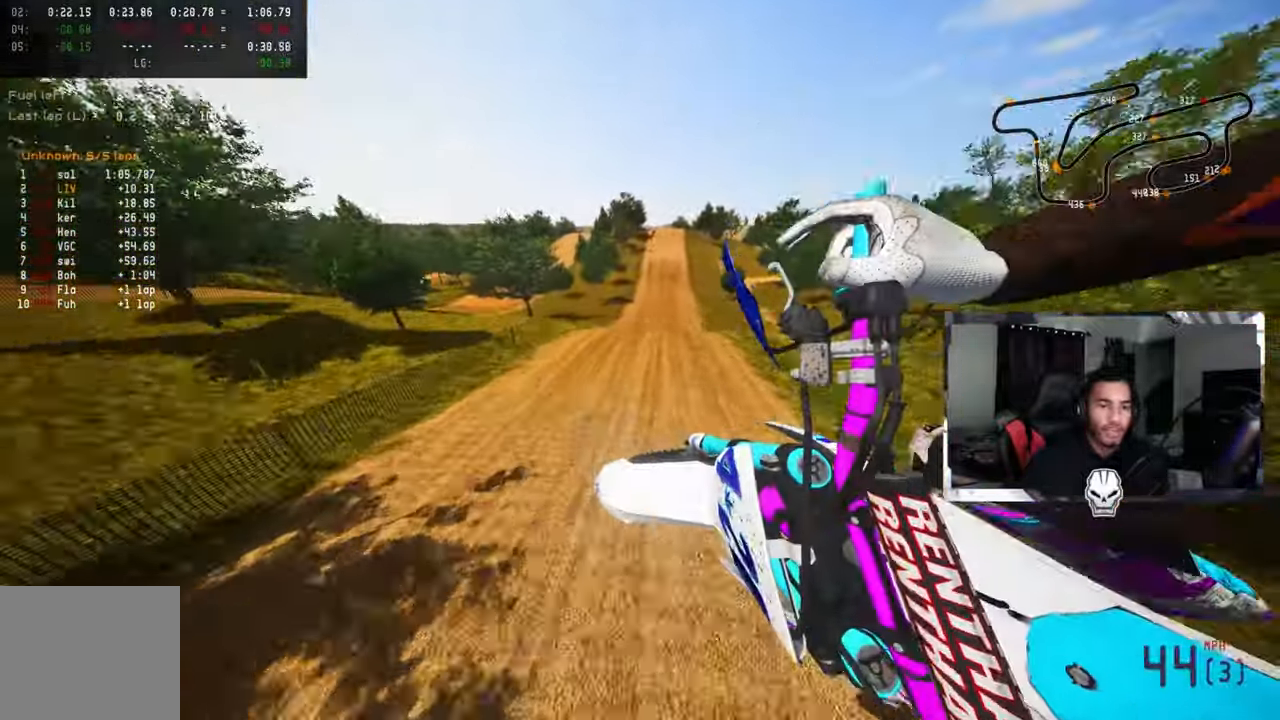
{"buttons": ["R2"], "left_stick": "up-left", "right_stick": "up", "events": [[417, "R3", "down"], [417, "left_stick", "up-left"], [500, "R3", "up"]]}
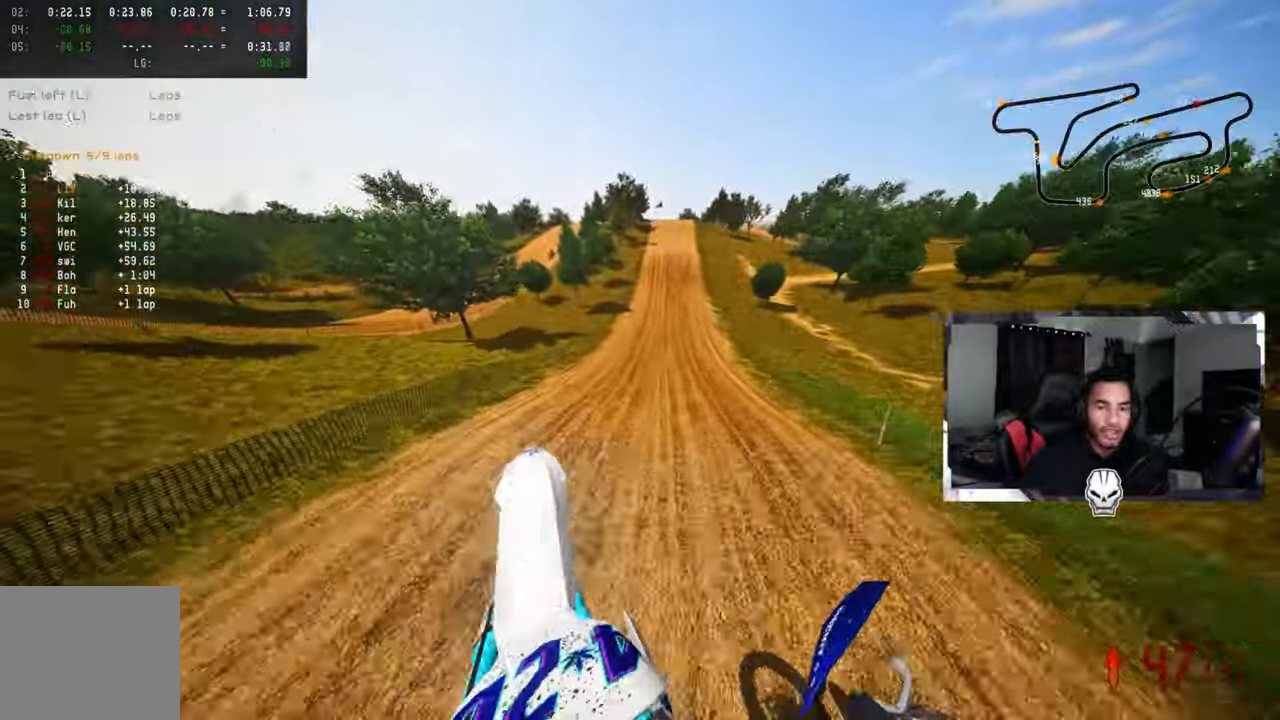
{"buttons": ["R2"], "left_stick": "up", "right_stick": "up", "events": [[400, "left_stick", "up"]]}
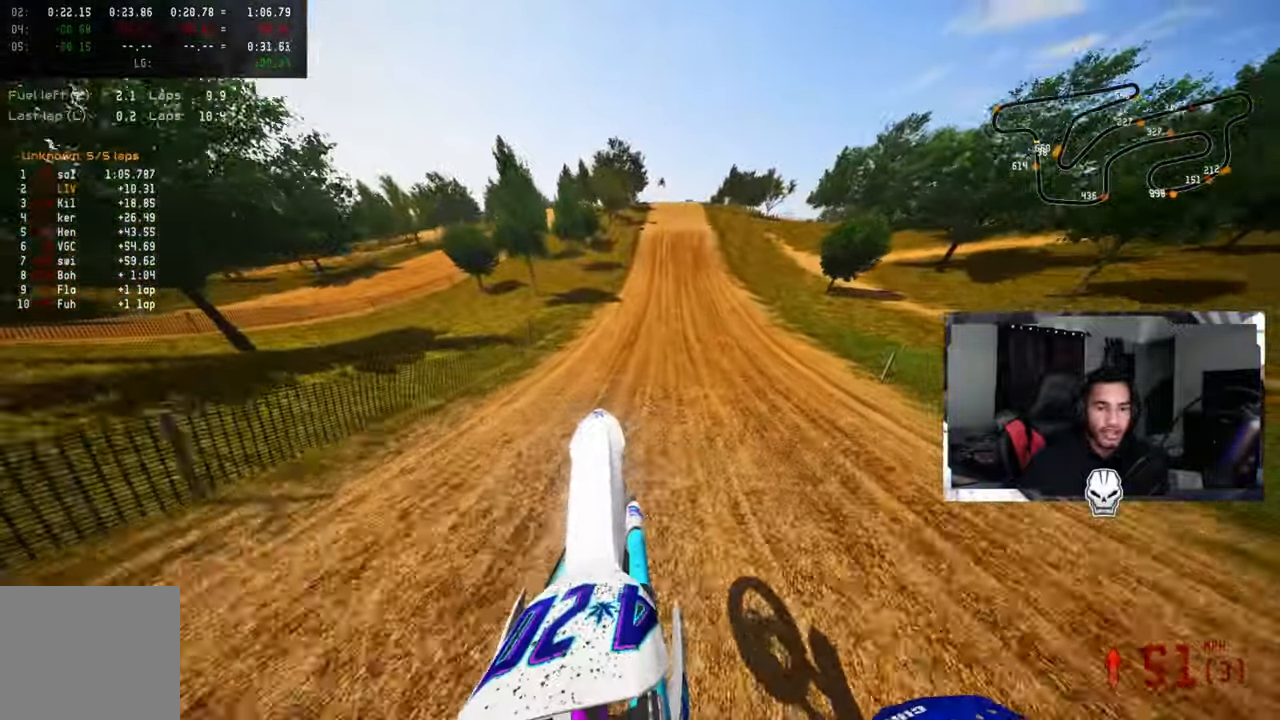
{"buttons": ["R2"], "left_stick": "center", "right_stick": "center", "events": [[184, "right_stick", "center"], [234, "left_stick", "center"]]}
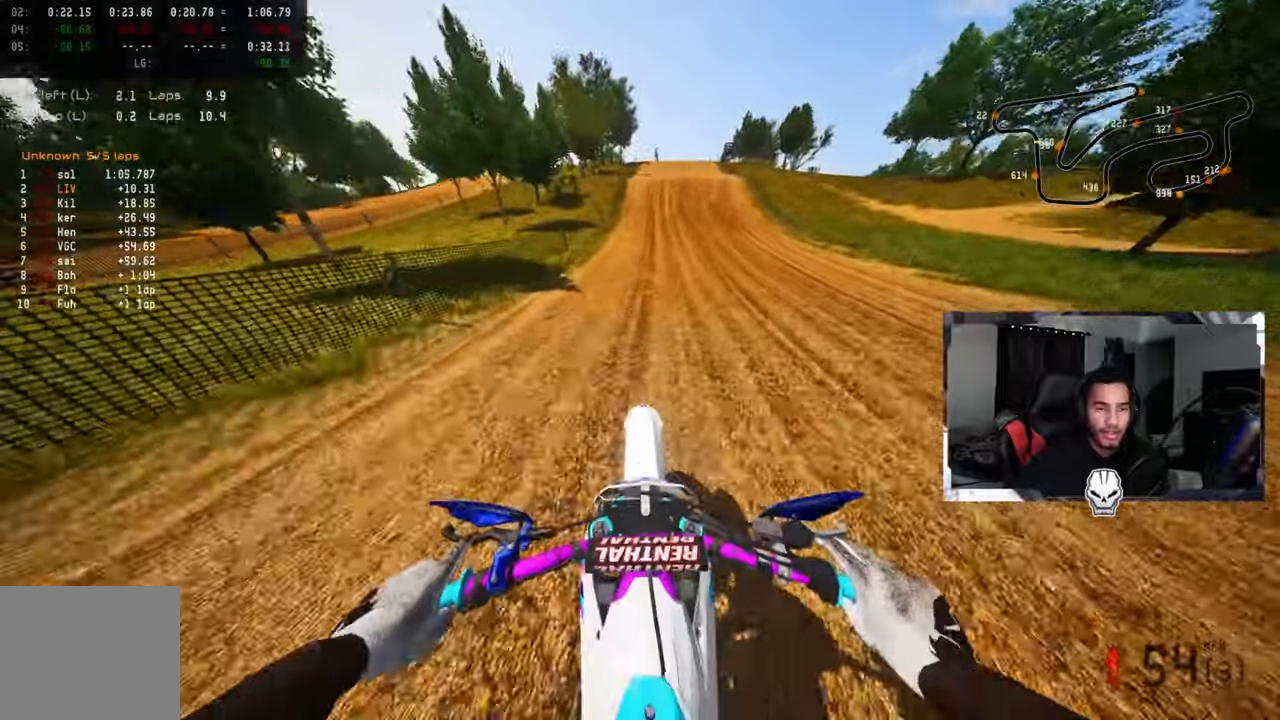
{"buttons": ["R2"], "left_stick": "center", "right_stick": "center", "events": []}
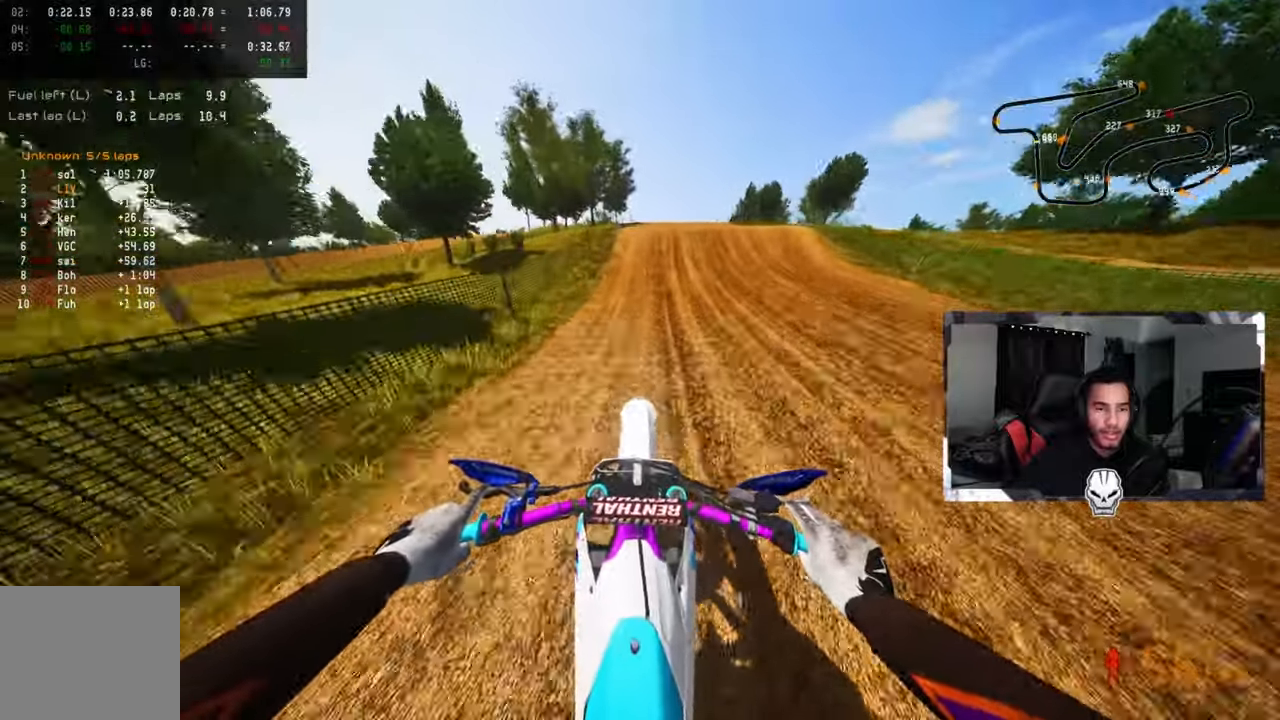
{"buttons": [], "left_stick": "center", "right_stick": "down-right", "events": [[234, "R2", "up"], [234, "left_stick", "right"], [334, "right_stick", "down"], [367, "R2", "down"], [400, "R3", "down"], [400, "right_stick", "down-right"], [484, "left_stick", "center"], [500, "R2", "up"], [500, "R3", "up"]]}
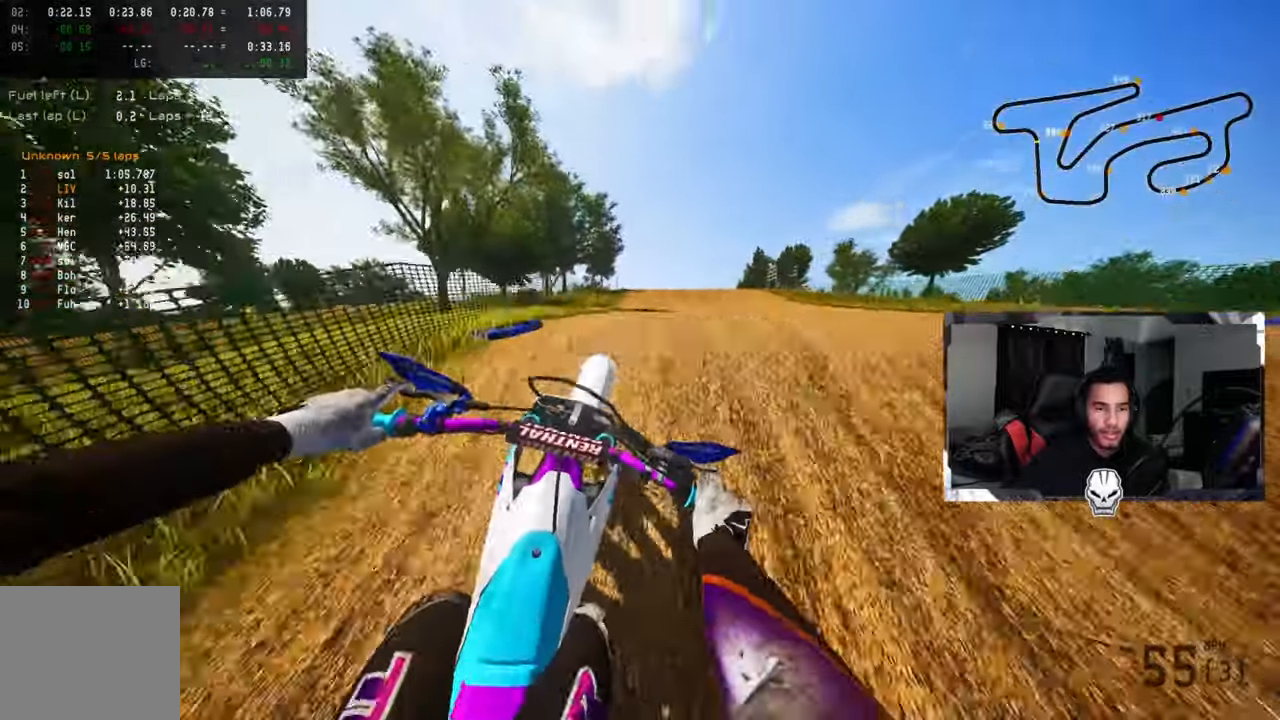
{"buttons": ["R2", "R3"], "left_stick": "center", "right_stick": "center", "events": [[34, "left_stick", "left"], [50, "right_stick", "center"], [234, "TRIANGLE", "down"], [334, "TRIANGLE", "up"], [384, "left_stick", "center"], [434, "R2", "down"], [467, "R3", "down"]]}
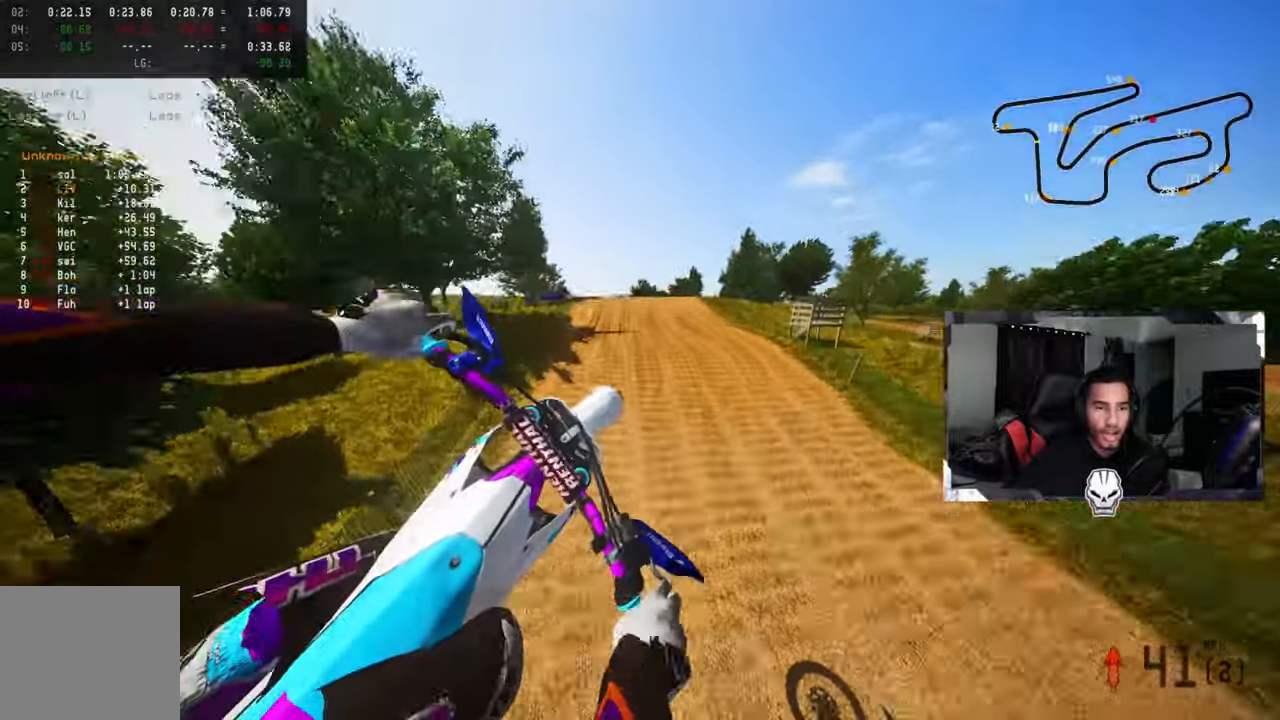
{"buttons": ["R2"], "left_stick": "up-left", "right_stick": "up", "events": [[67, "R3", "up"], [117, "left_stick", "up-left"], [200, "right_stick", "up"]]}
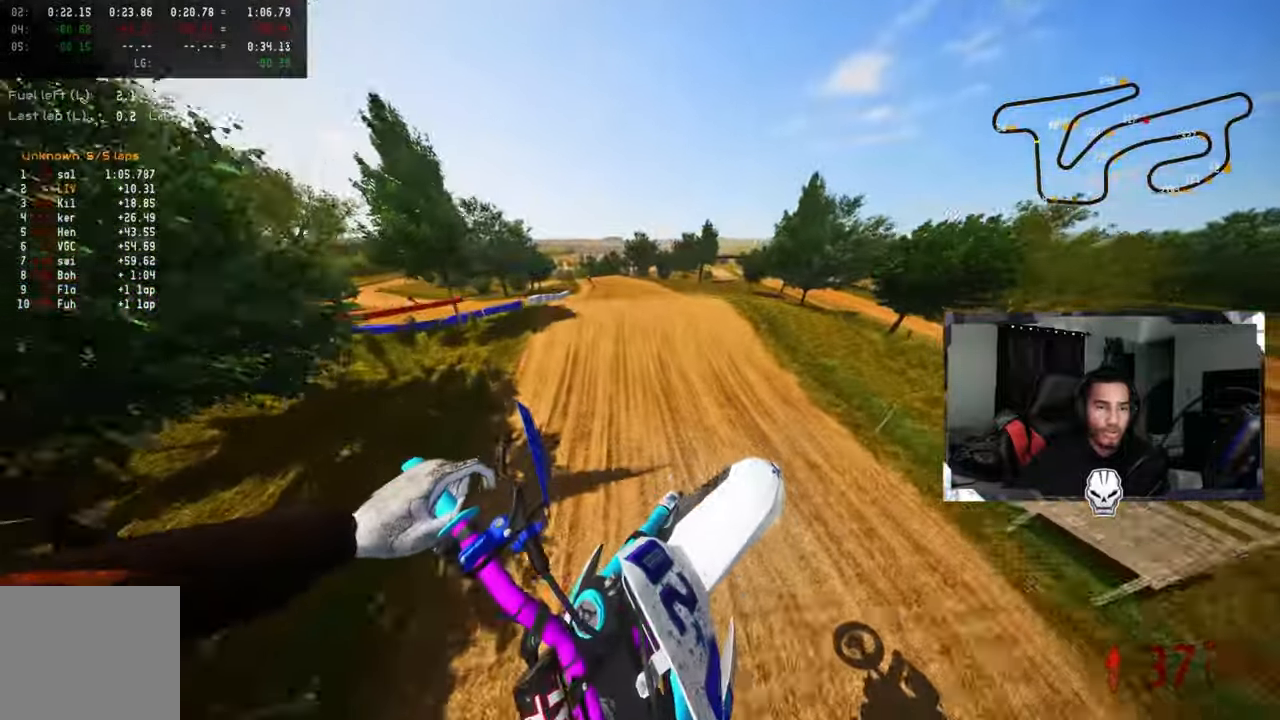
{"buttons": ["R2"], "left_stick": "center", "right_stick": "center", "events": [[467, "right_stick", "center"], [500, "left_stick", "center"]]}
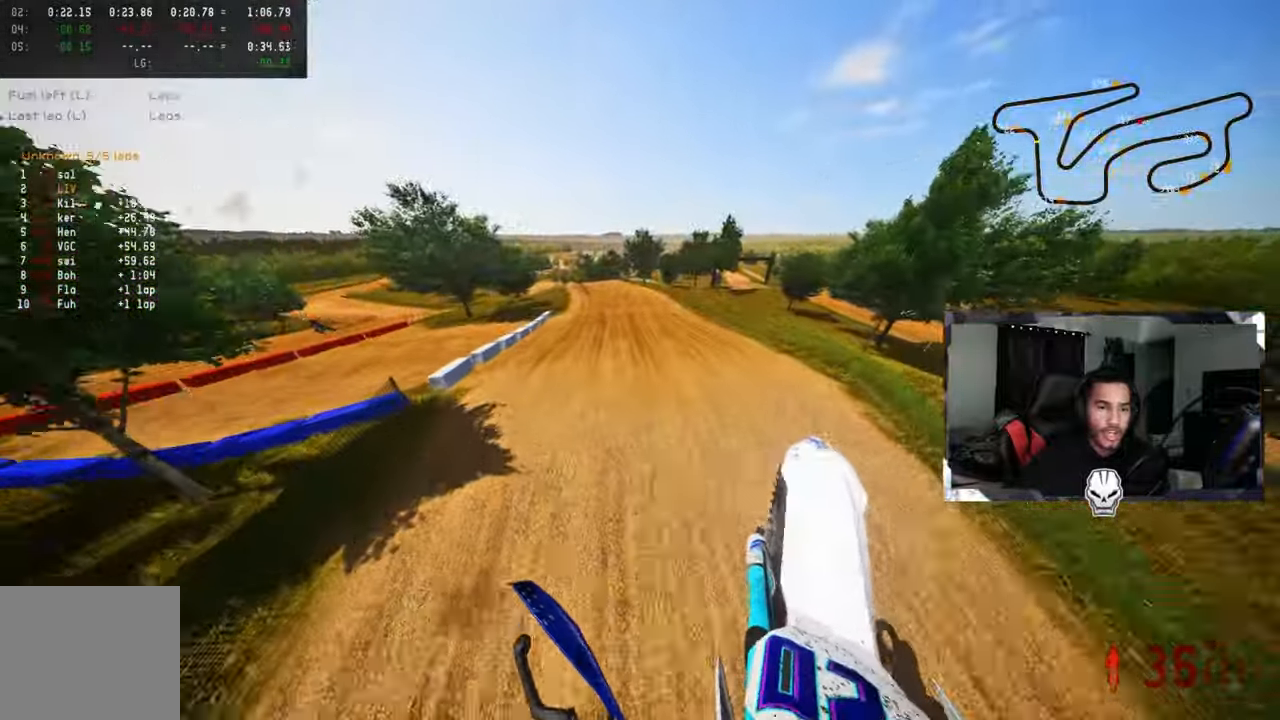
{"buttons": ["R2"], "left_stick": "up", "right_stick": "center", "events": [[134, "left_stick", "up-right"], [384, "R1", "down"], [417, "left_stick", "up"], [500, "R1", "up"]]}
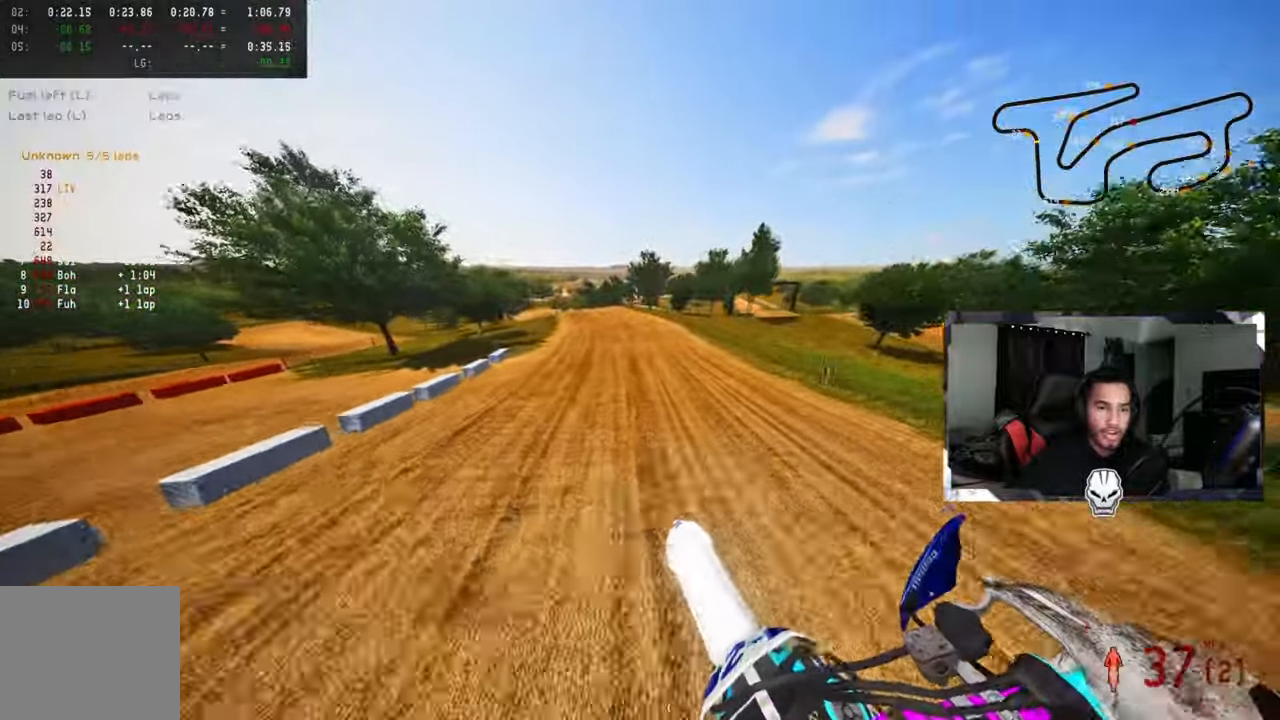
{"buttons": ["R2"], "left_stick": "up-left", "right_stick": "center", "events": [[217, "R3", "down"], [267, "left_stick", "up-left"], [284, "R3", "up"]]}
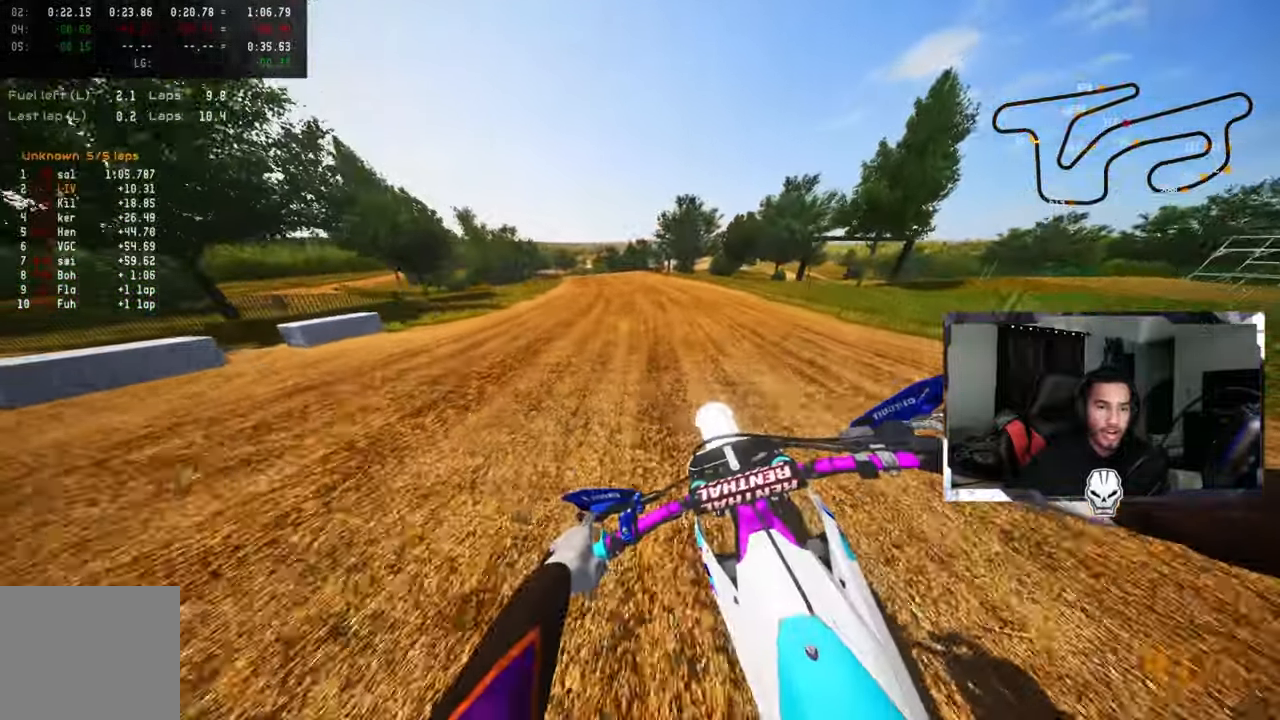
{"buttons": ["R2"], "left_stick": "up-left", "right_stick": "center", "events": [[250, "R3", "down"], [350, "R3", "up"]]}
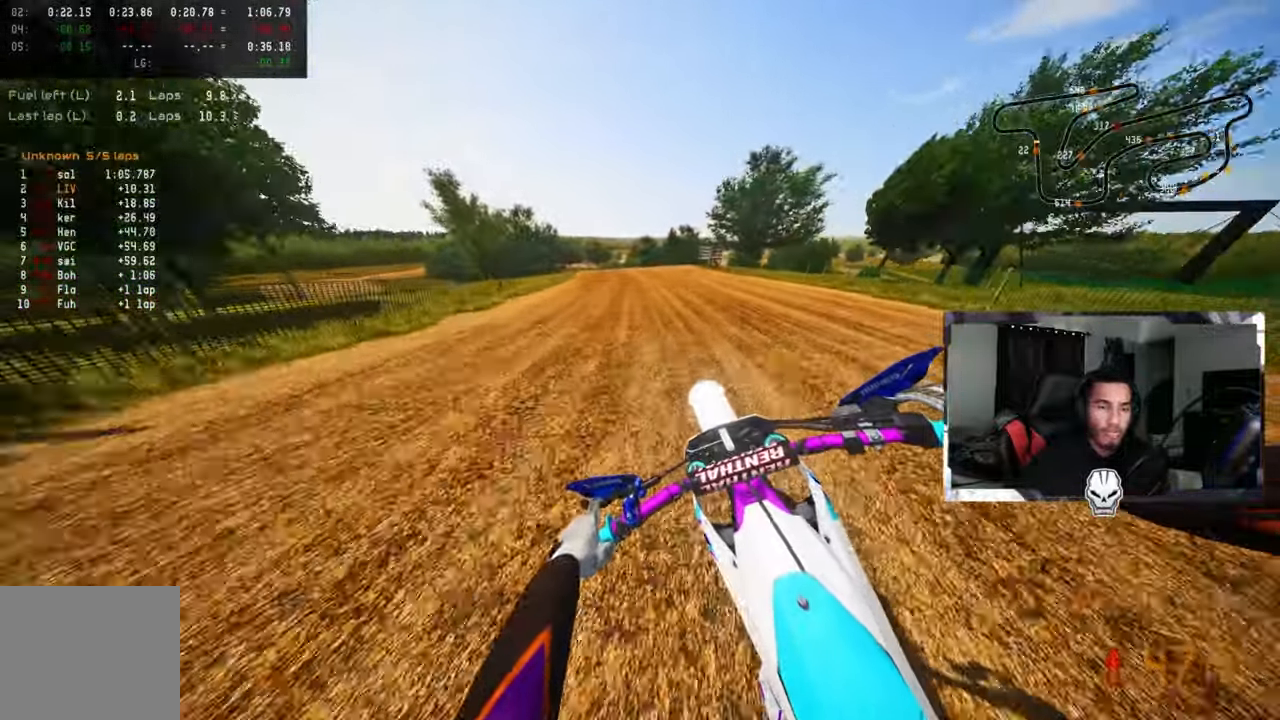
{"buttons": ["R2"], "left_stick": "up-left", "right_stick": "center", "events": [[150, "R1", "down"], [200, "R1", "up"]]}
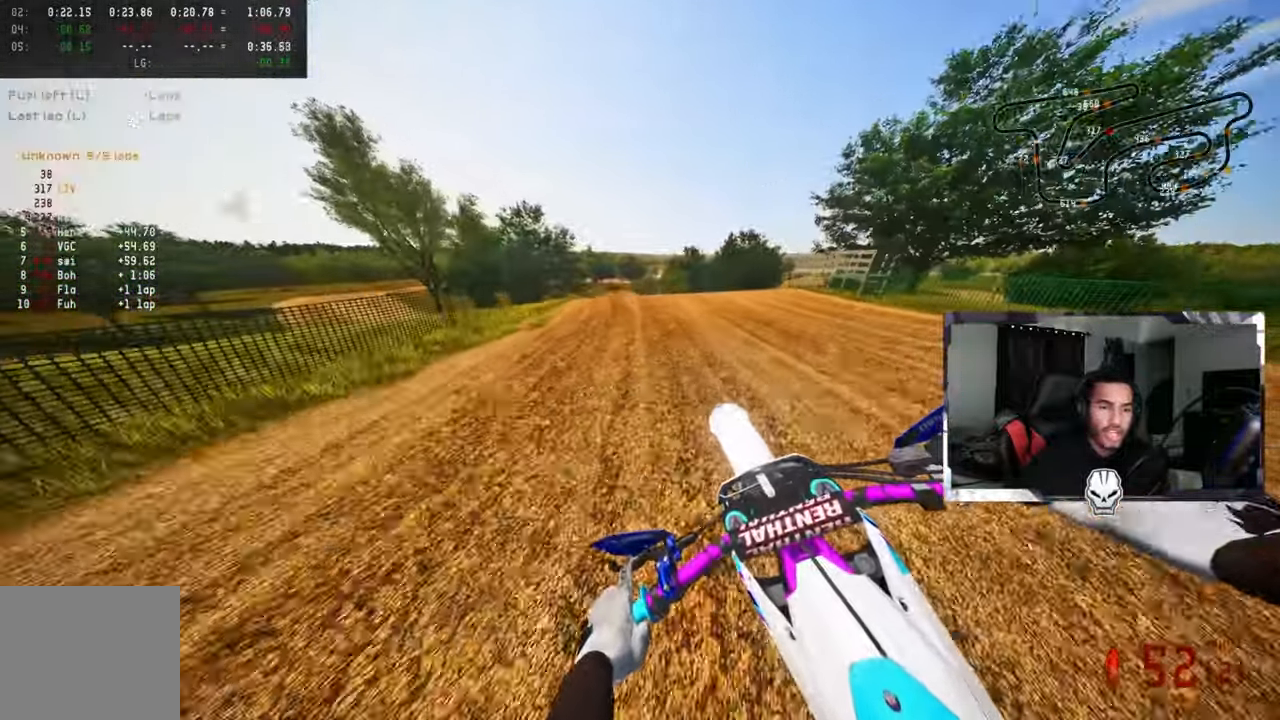
{"buttons": ["R2"], "left_stick": "up-right", "right_stick": "center", "events": [[17, "R2", "up"], [167, "left_stick", "left"], [250, "R3", "down"], [383, "R3", "up"], [383, "left_stick", "center"], [450, "left_stick", "up-right"], [483, "R2", "down"]]}
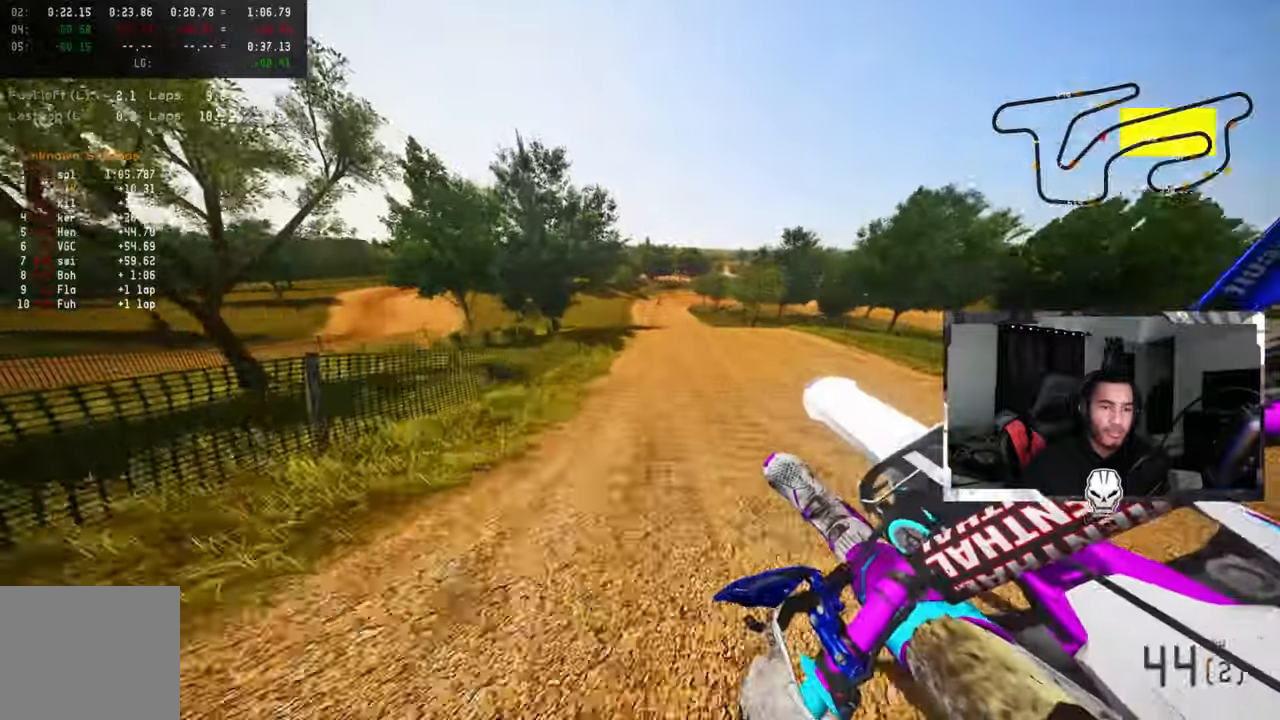
{"buttons": ["R2"], "left_stick": "up-right", "right_stick": "up", "events": [[16, "R3", "down"], [116, "R3", "up"], [116, "right_stick", "up"]]}
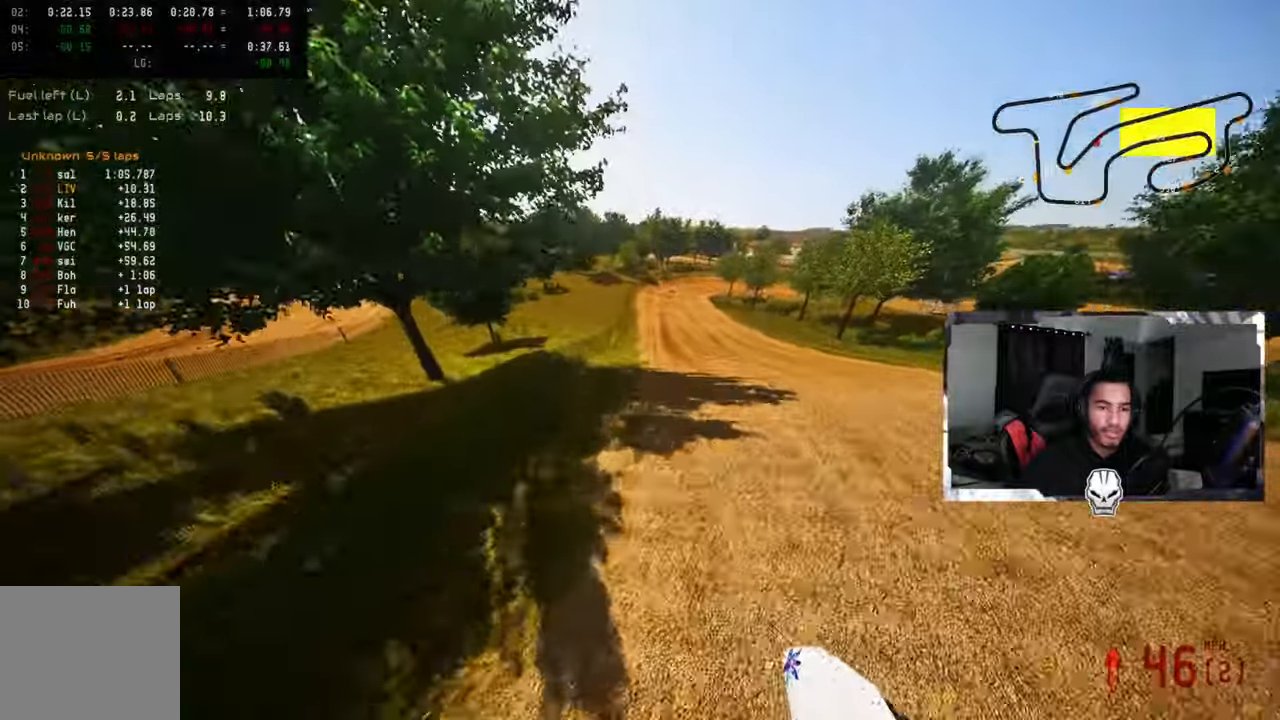
{"buttons": ["R2"], "left_stick": "up-right", "right_stick": "up", "events": [[266, "right_stick", "center"], [316, "R3", "down"], [416, "R3", "up"], [416, "right_stick", "up"]]}
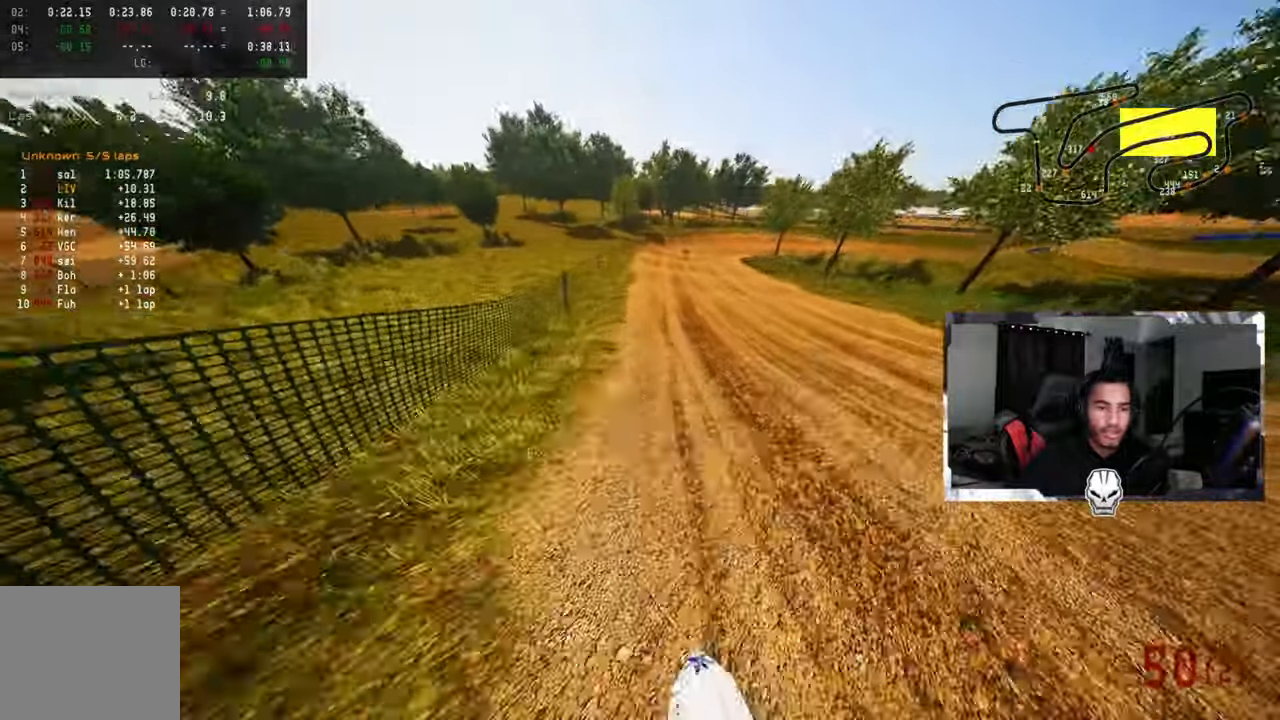
{"buttons": ["R2"], "left_stick": "up", "right_stick": "up", "events": [[283, "left_stick", "up"], [433, "R1", "down"], [500, "R1", "up"]]}
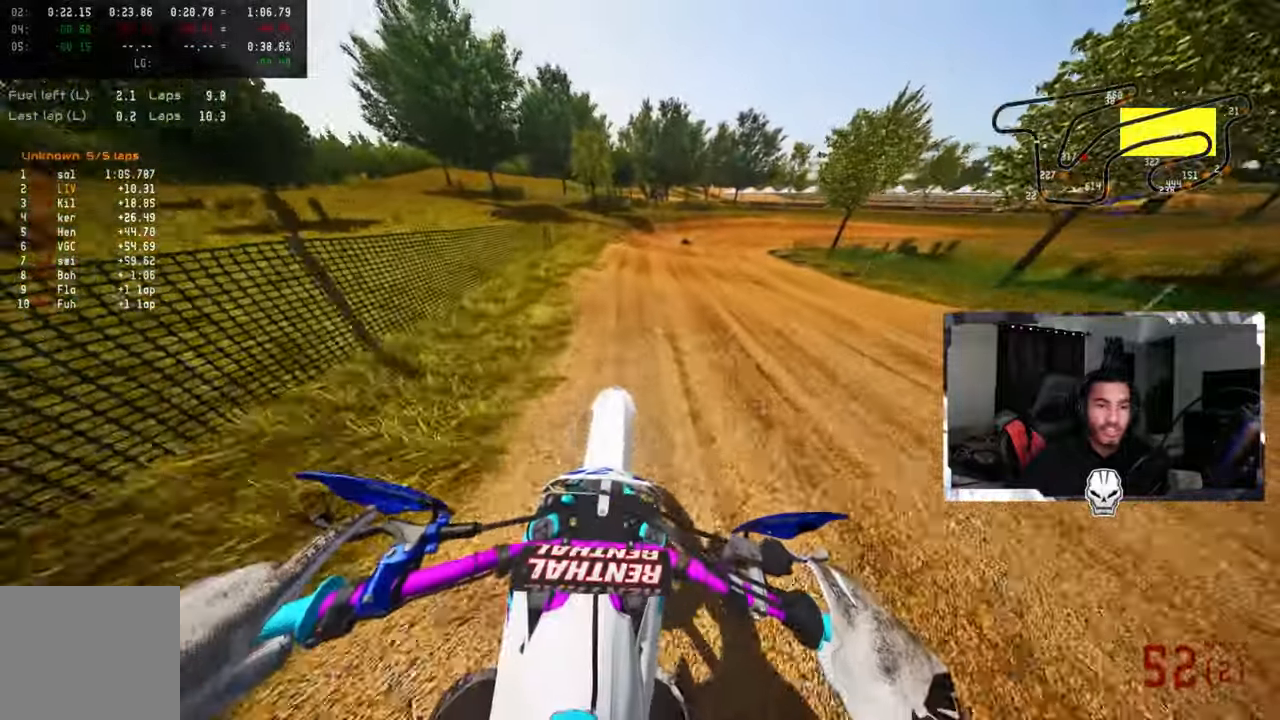
{"buttons": [], "left_stick": "up", "right_stick": "center", "events": [[283, "TRIANGLE", "down"], [300, "R2", "up"], [333, "right_stick", "center"], [383, "TRIANGLE", "up"]]}
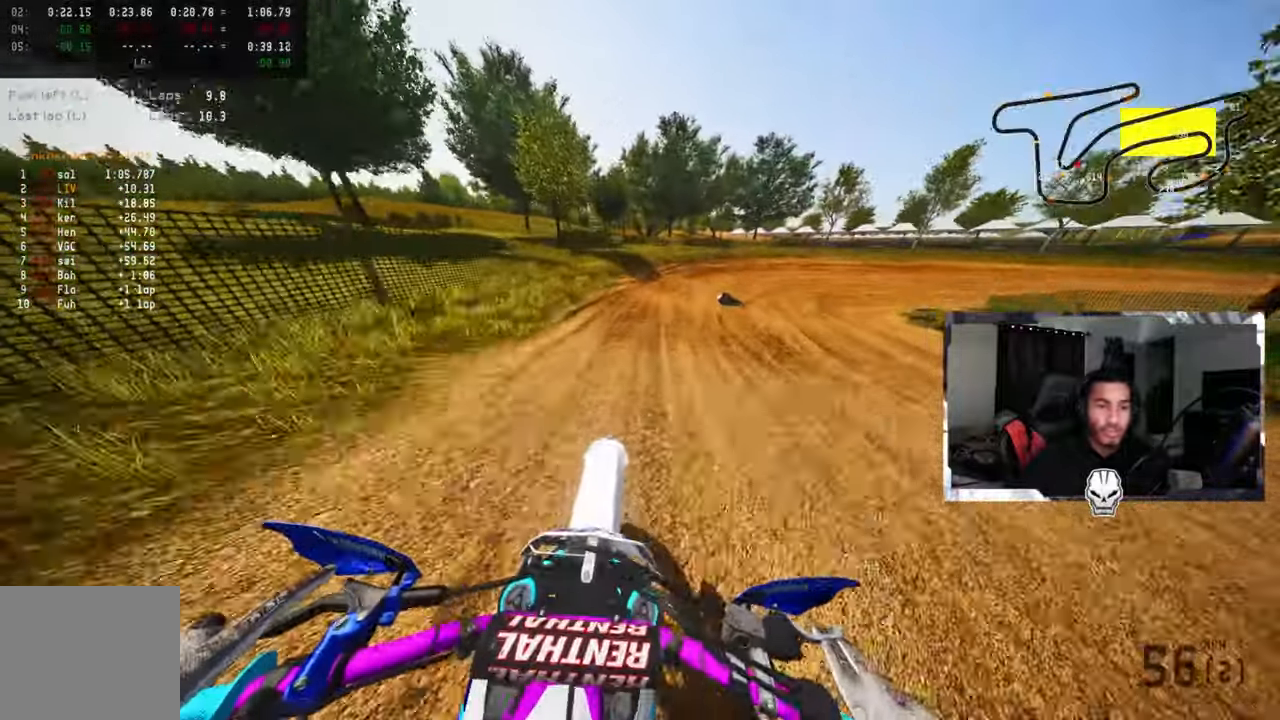
{"buttons": [], "left_stick": "up-right", "right_stick": "up-left", "events": [[183, "left_stick", "up-right"], [466, "right_stick", "up-left"]]}
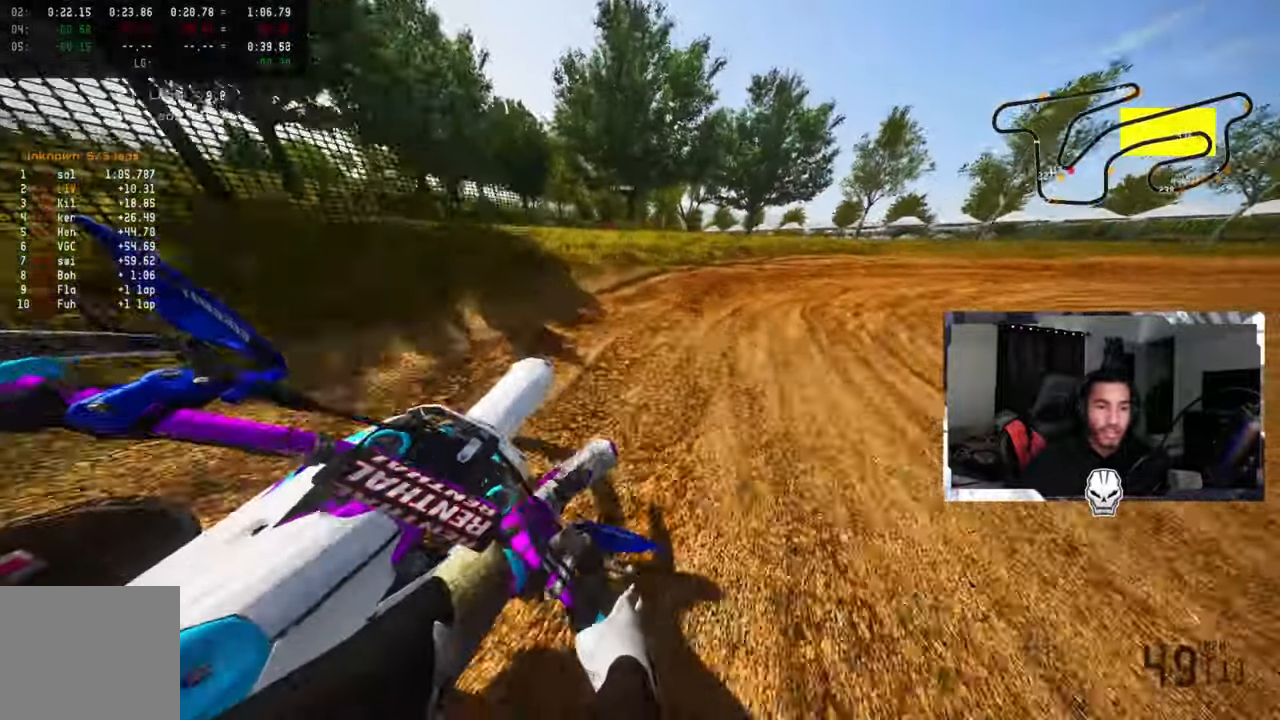
{"buttons": [], "left_stick": "up-right", "right_stick": "up-left", "events": [[166, "R2", "down"], [250, "R2", "up"], [400, "R2", "down"], [483, "R2", "up"]]}
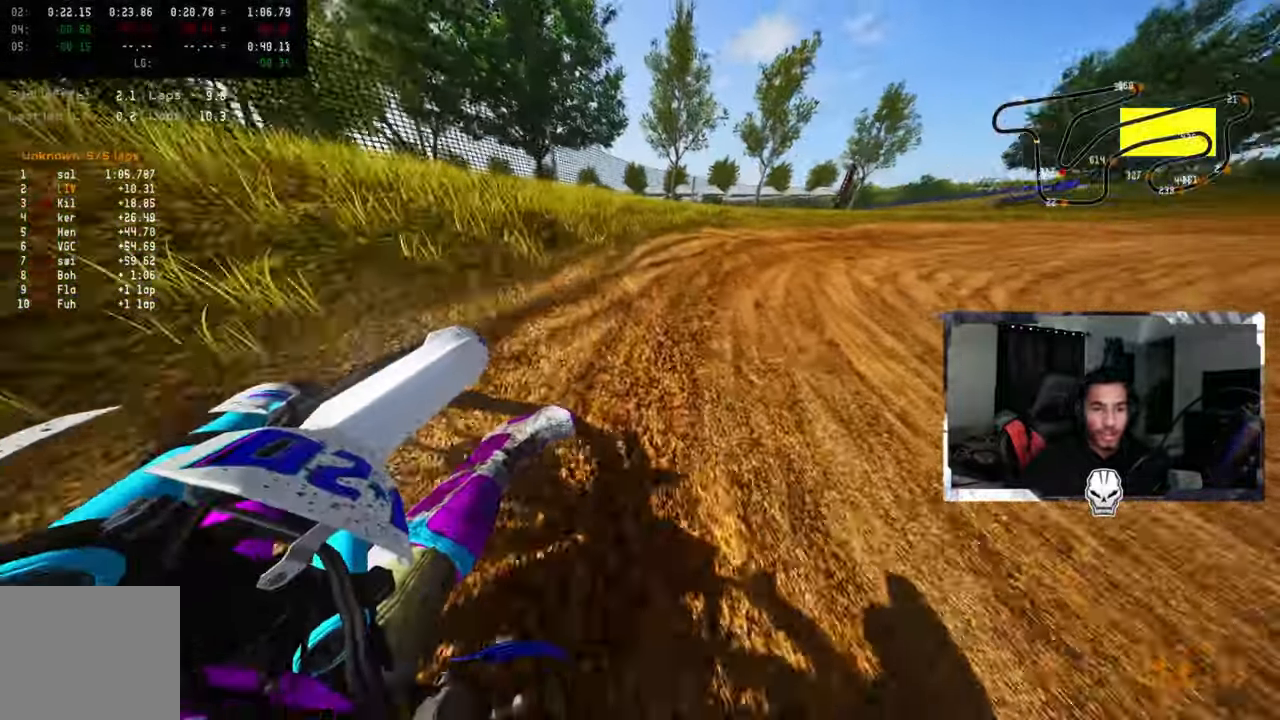
{"buttons": ["R2"], "left_stick": "up-right", "right_stick": "up-left", "events": [[116, "R2", "down"], [350, "CROSS", "down"], [500, "CROSS", "up"]]}
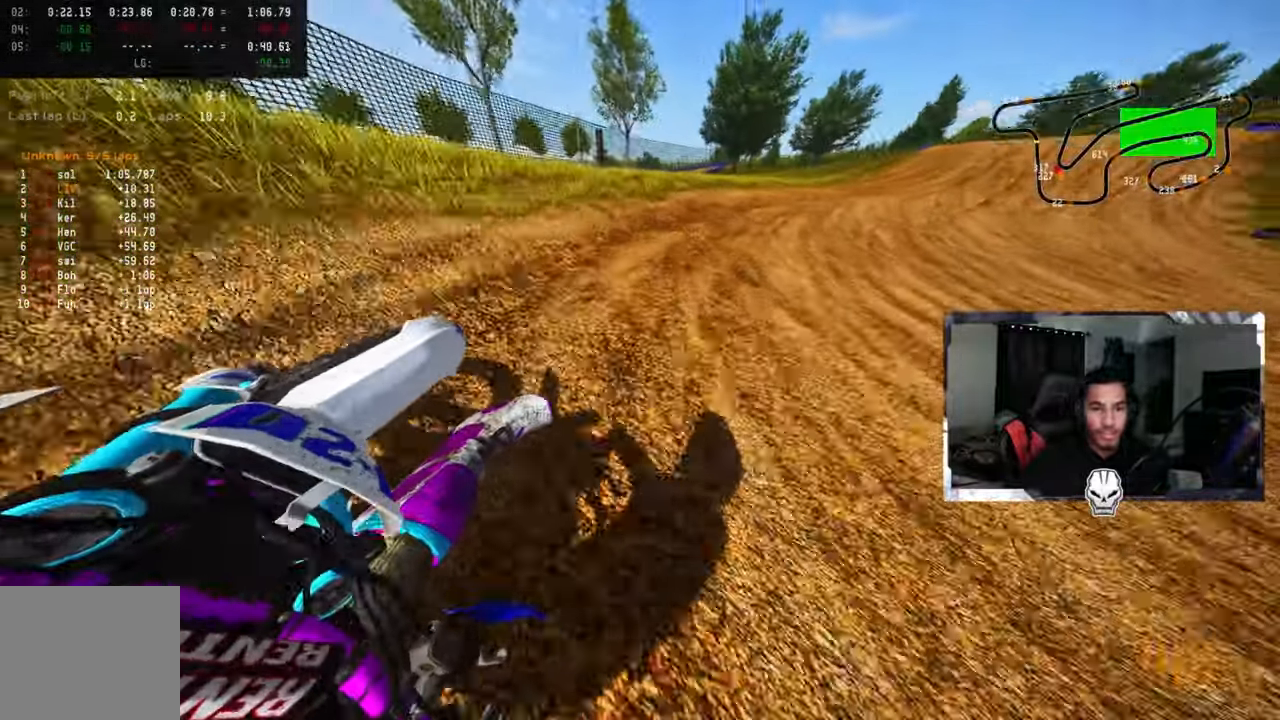
{"buttons": ["R1", "R2"], "left_stick": "up-right", "right_stick": "up-left", "events": [[500, "R1", "down"]]}
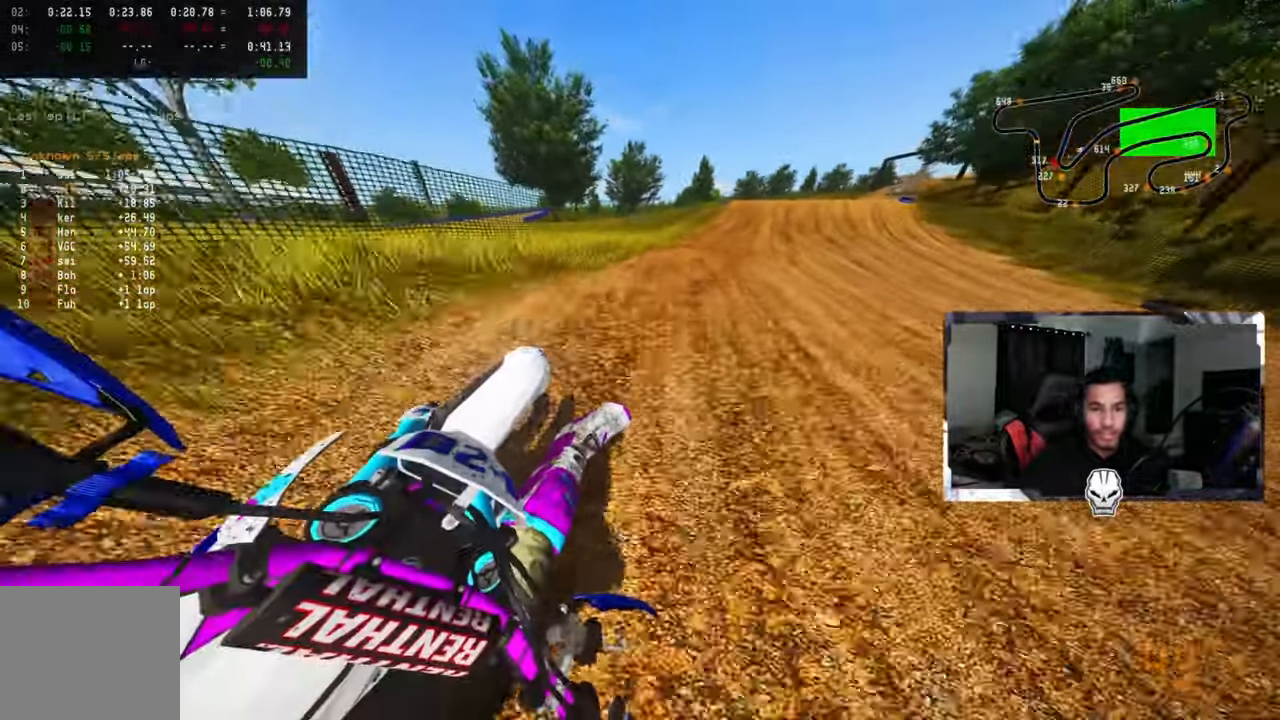
{"buttons": ["R2"], "left_stick": "up-right", "right_stick": "up-left", "events": [[66, "R1", "up"], [150, "R2", "up"], [300, "R2", "down"]]}
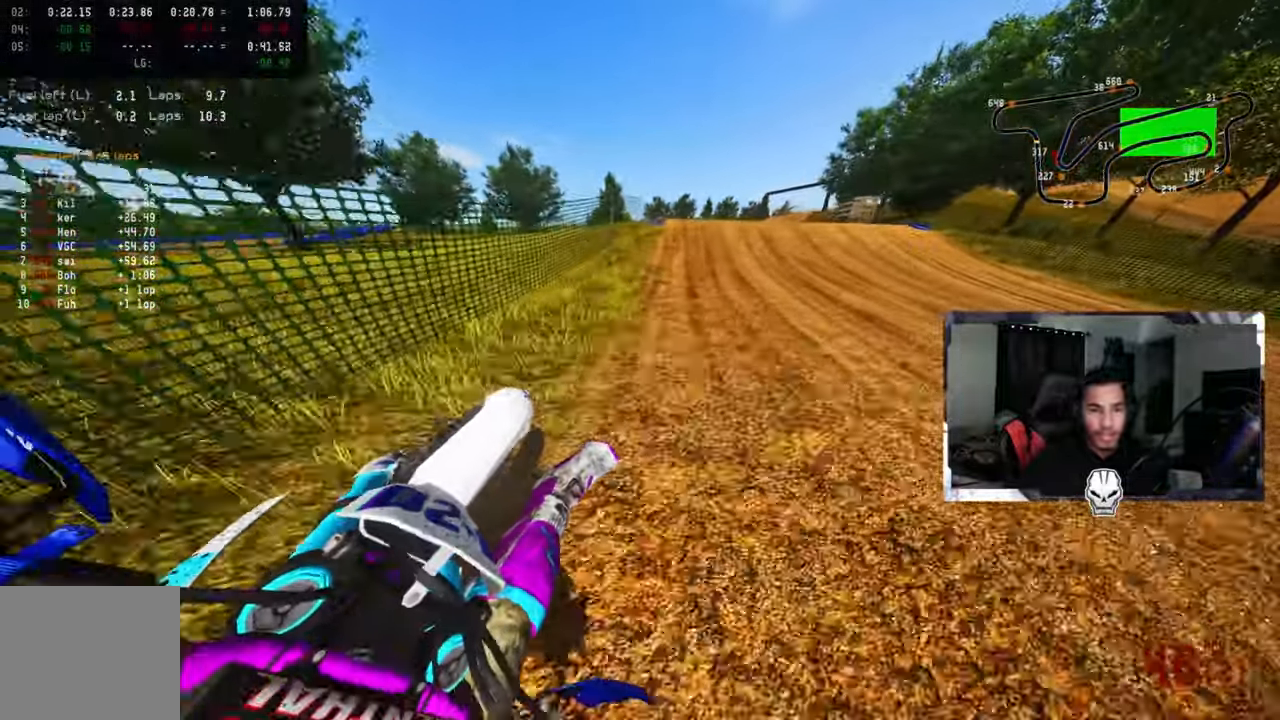
{"buttons": ["R3"], "left_stick": "up-right", "right_stick": "up-left", "events": [[116, "R3", "down"], [116, "right_stick", "up"], [216, "R3", "up"], [216, "right_stick", "center"], [250, "left_stick", "center"], [300, "R2", "up"], [383, "left_stick", "right"], [400, "right_stick", "up-left"], [433, "R3", "down"], [483, "left_stick", "up-right"]]}
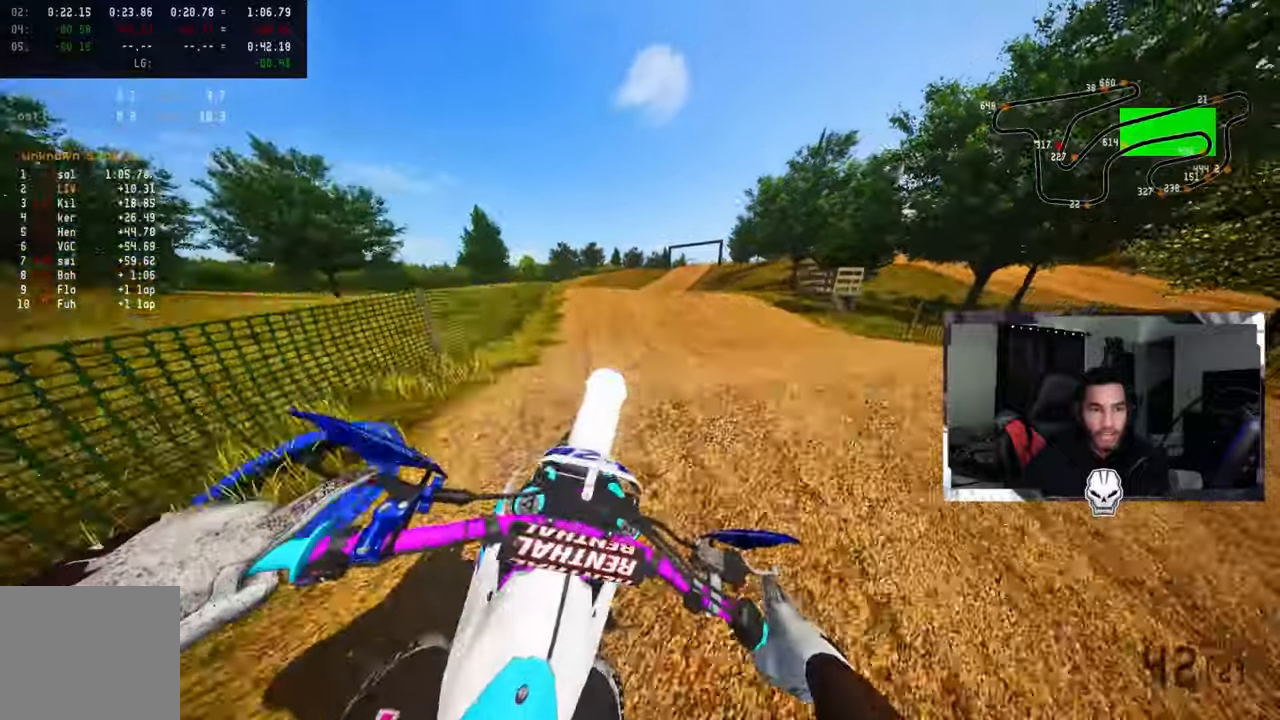
{"buttons": ["R2", "R3"], "left_stick": "up-left", "right_stick": "center", "events": [[17, "R3", "up"], [67, "right_stick", "up"], [133, "left_stick", "center"], [167, "right_stick", "center"], [200, "left_stick", "up-left"], [417, "R2", "down"], [467, "R3", "down"]]}
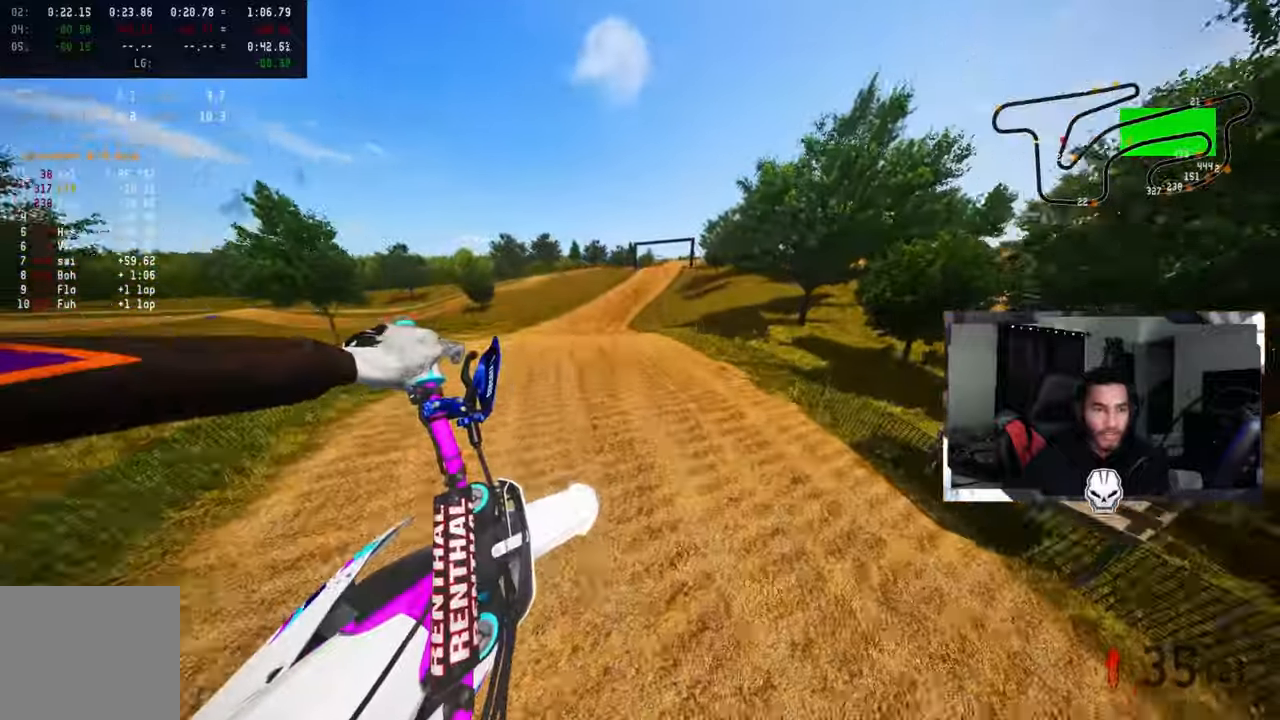
{"buttons": ["R2"], "left_stick": "up-left", "right_stick": "up", "events": [[67, "R3", "up"], [100, "R1", "down"], [267, "R1", "up"], [300, "right_stick", "up"]]}